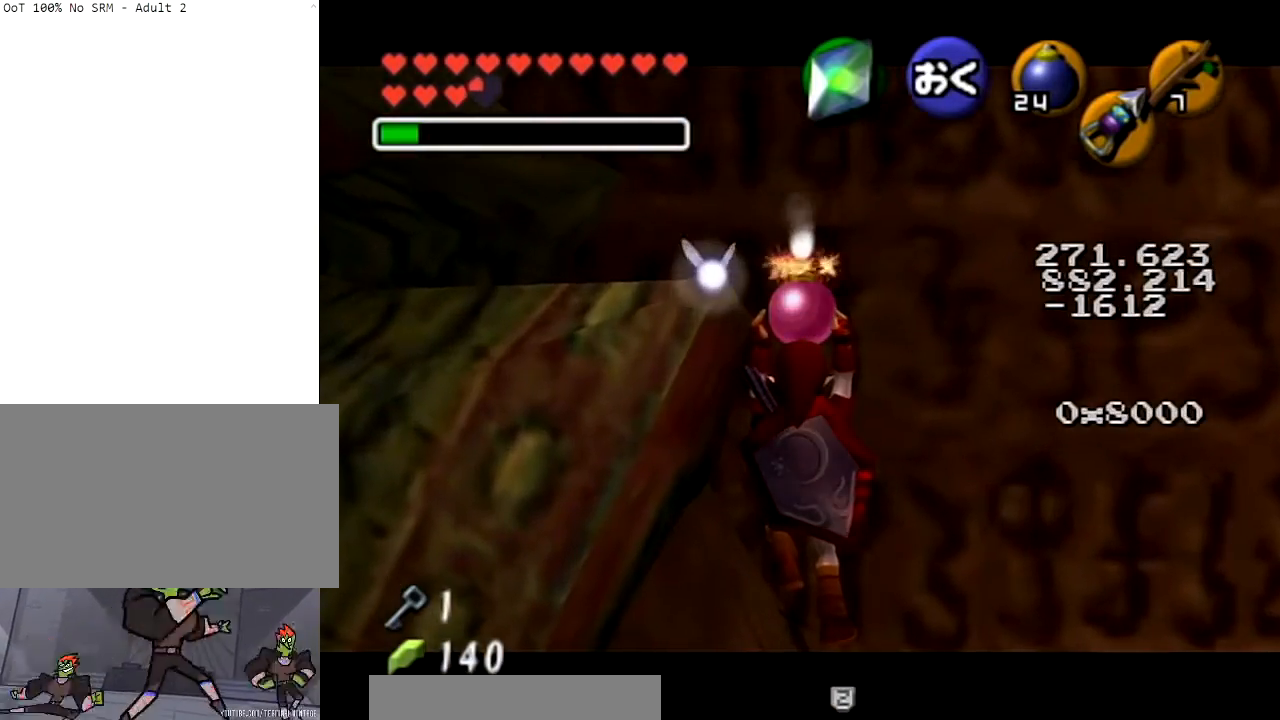
Gameplay with a controller (Nintendo layout); each line is a JSON object with the inputs held at the frame after it. "events" lists button and stick changes between this image and that frame as [ms after this image, input, new state], when the widget could be followed in between. Not read: L3 R3.
{"buttons": ["L1"], "left_stick": "center", "right_stick": "center", "events": []}
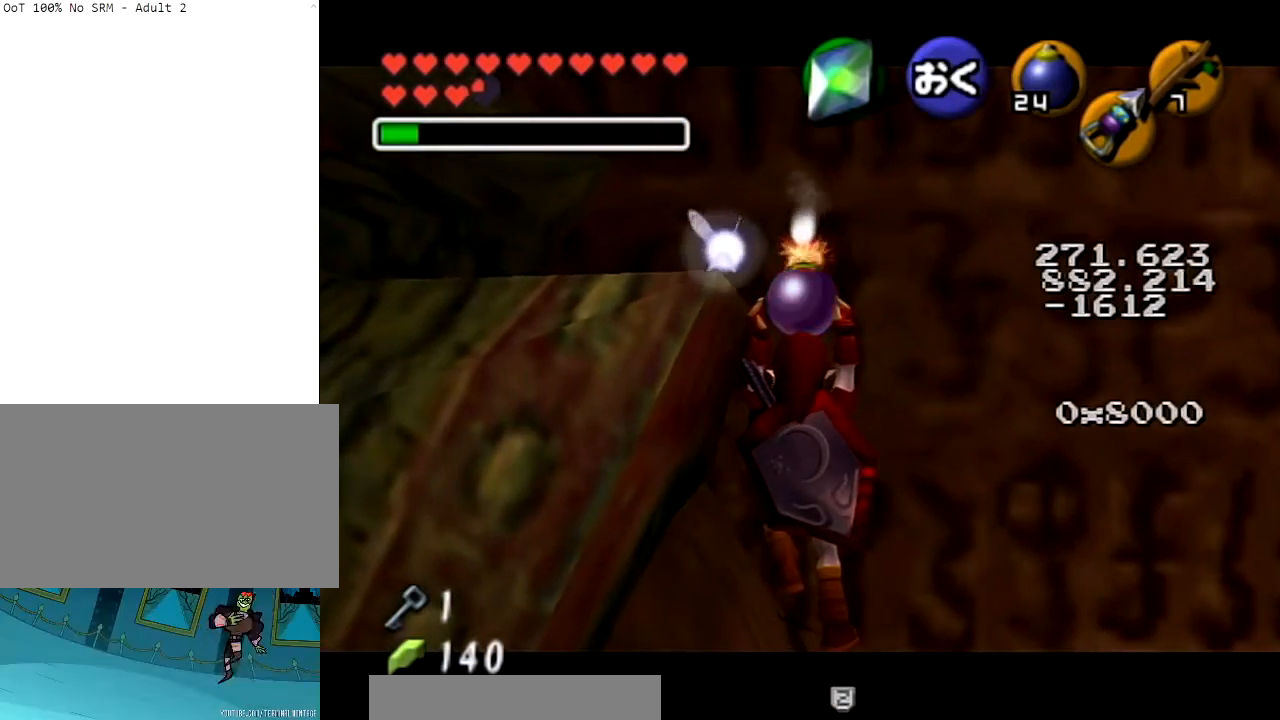
{"buttons": ["L1"], "left_stick": "center", "right_stick": "center", "events": []}
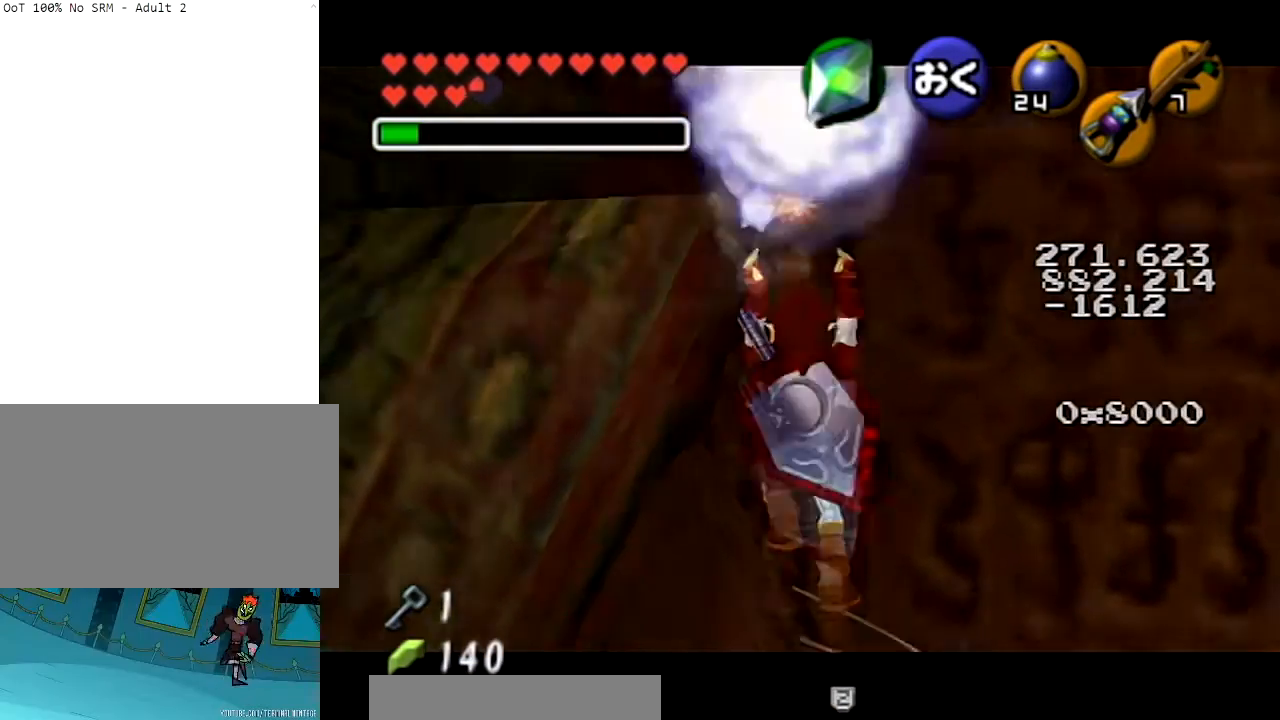
{"buttons": ["L1", "R1"], "left_stick": "center", "right_stick": "center", "events": [[100, "R1", "down"]]}
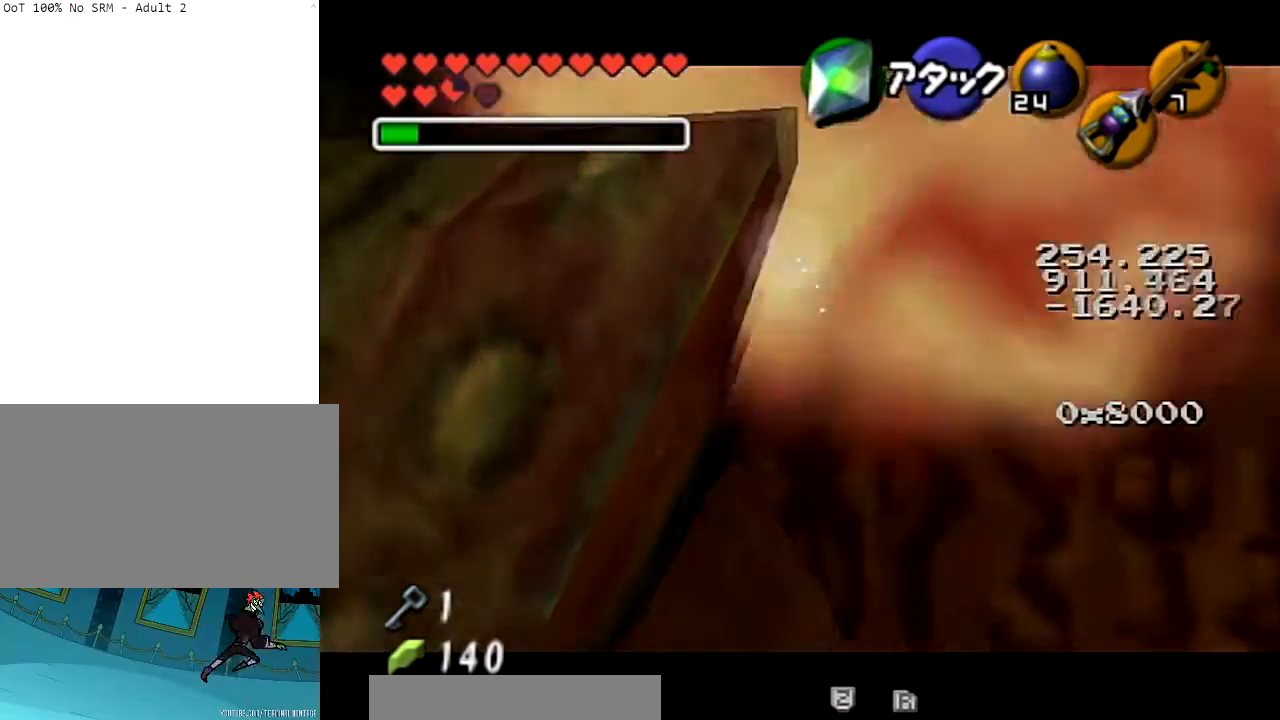
{"buttons": ["L1", "R1"], "left_stick": "center", "right_stick": "center", "events": []}
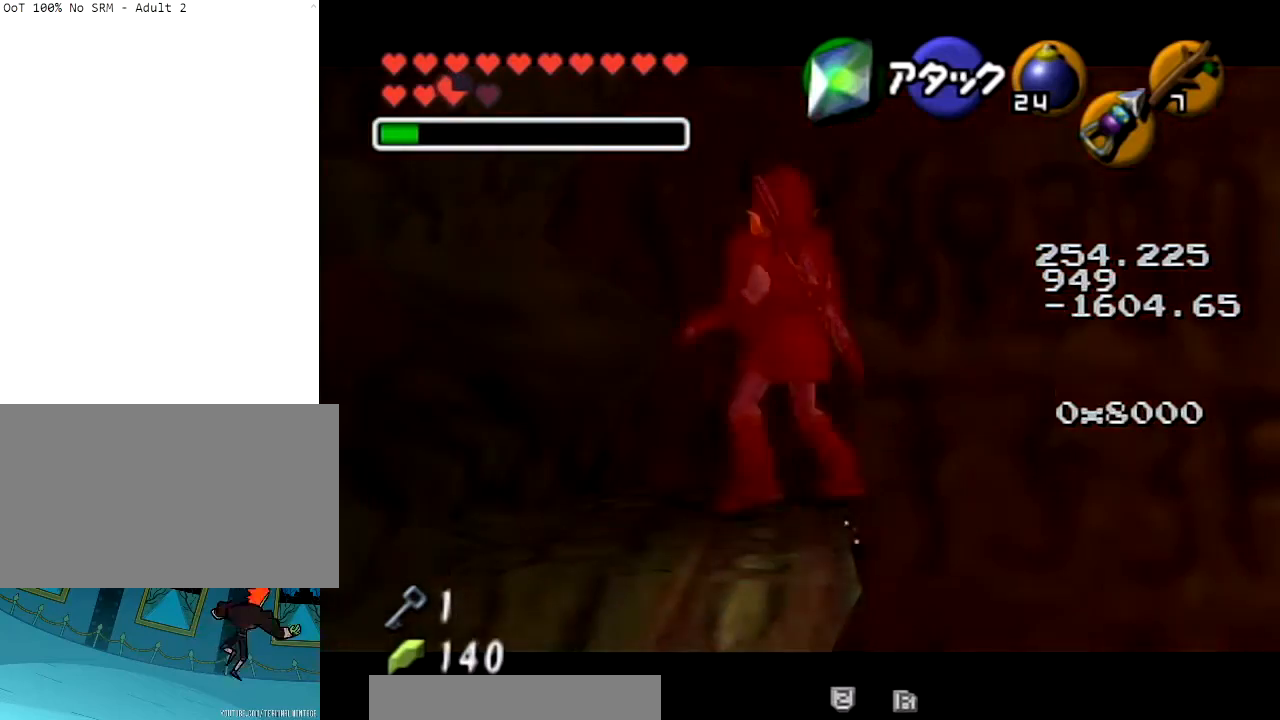
{"buttons": [], "left_stick": "center", "right_stick": "center", "events": [[134, "R1", "up"], [234, "L1", "up"]]}
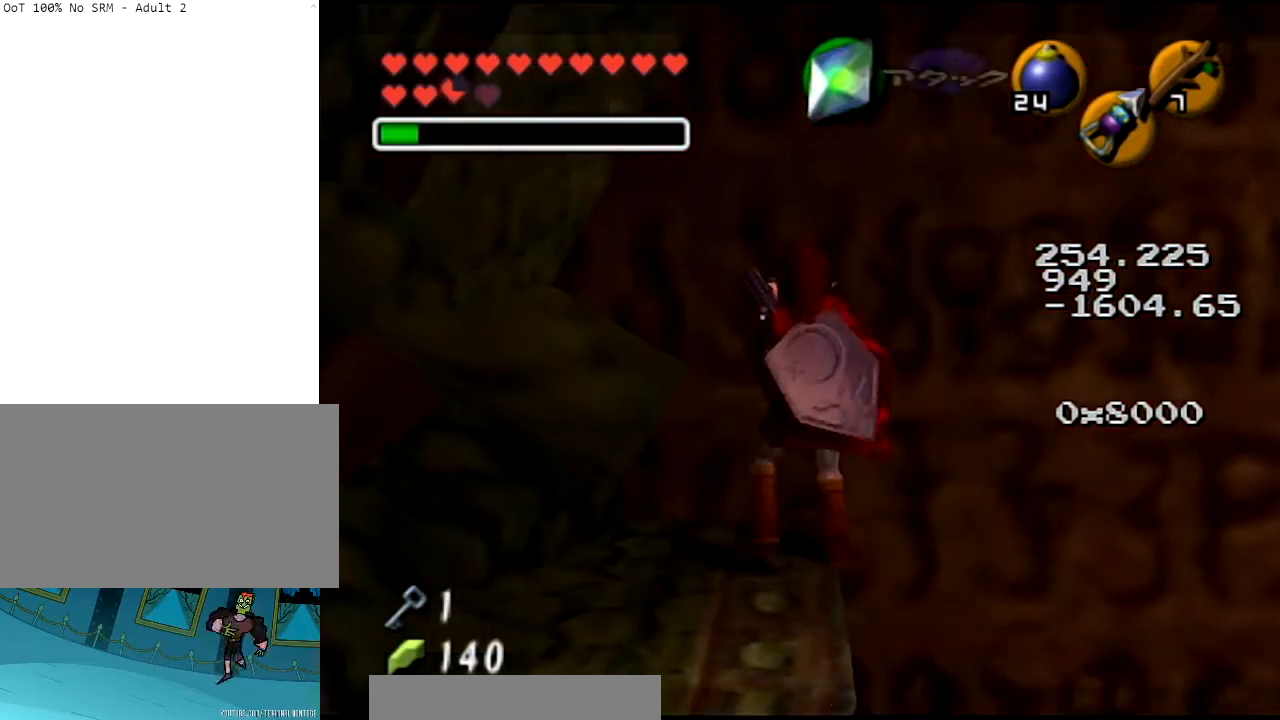
{"buttons": [], "left_stick": "center", "right_stick": "center", "events": []}
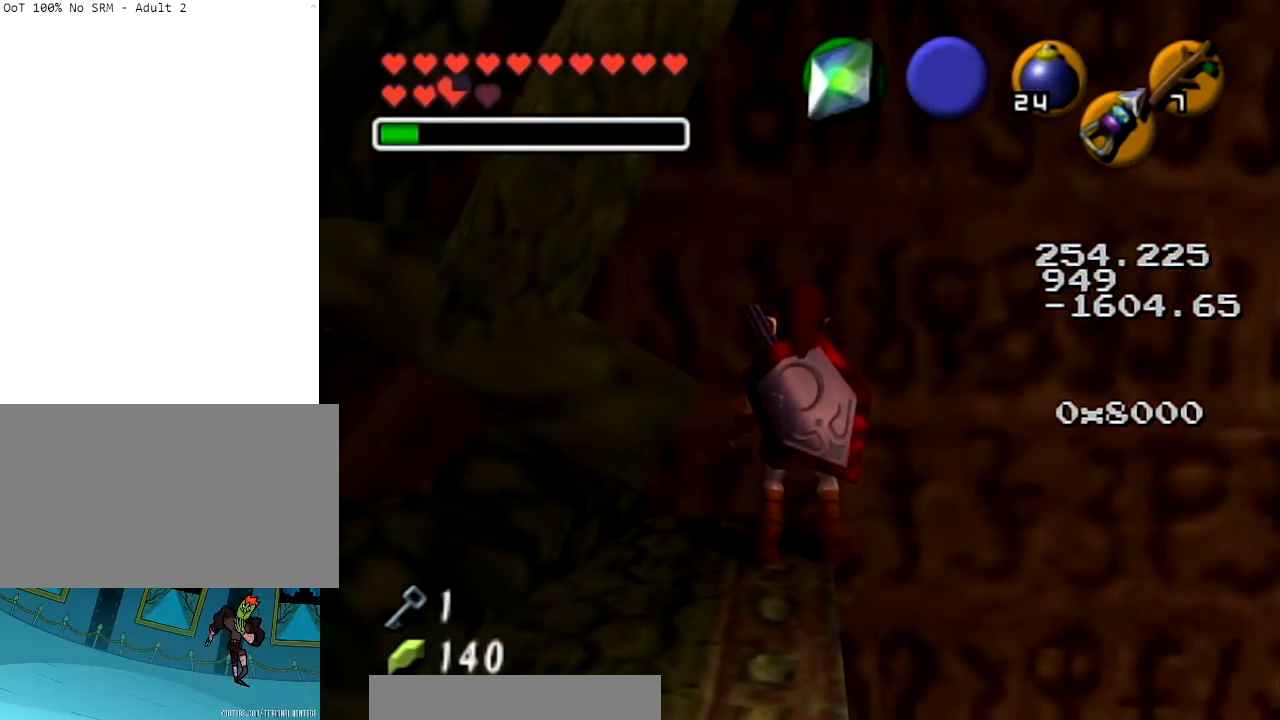
{"buttons": [], "left_stick": "center", "right_stick": "center", "events": [[34, "left_stick", "down"], [167, "left_stick", "down-left"], [367, "left_stick", "center"]]}
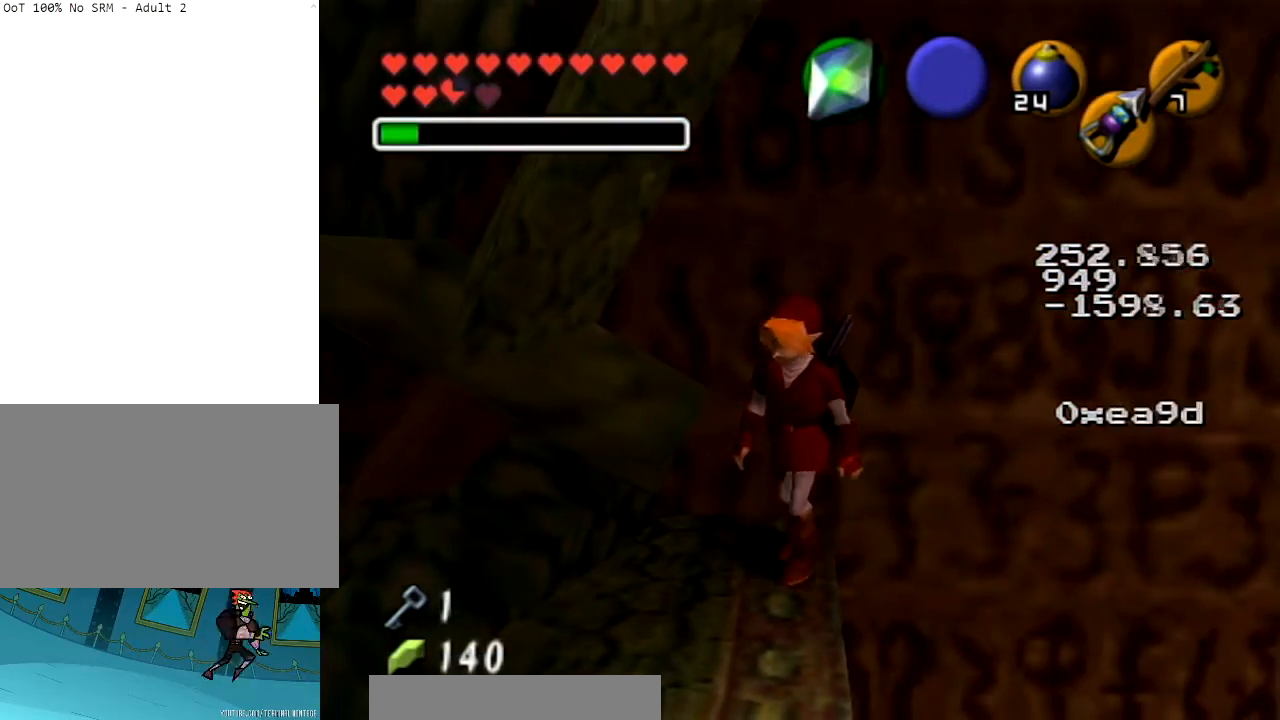
{"buttons": [], "left_stick": "center", "right_stick": "center", "events": [[167, "left_stick", "up"], [300, "left_stick", "down"], [467, "left_stick", "center"]]}
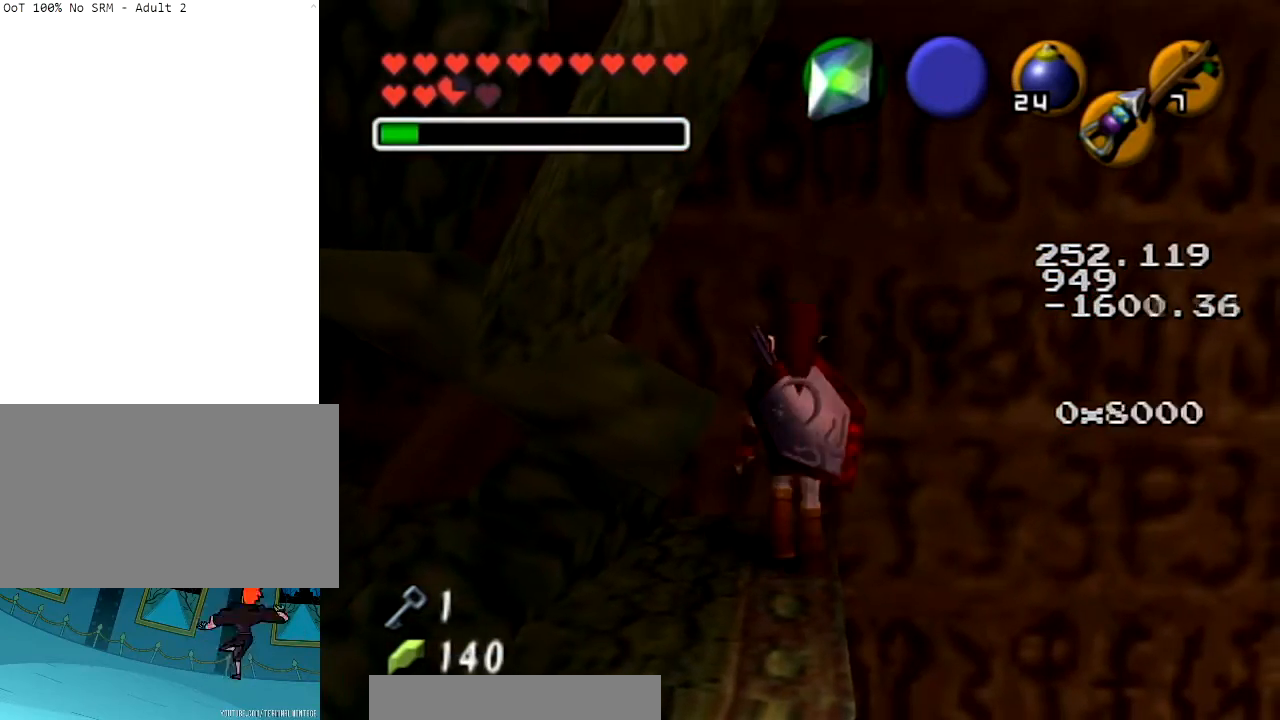
{"buttons": [], "left_stick": "center", "right_stick": "center", "events": [[100, "left_stick", "down-left"], [167, "left_stick", "down"], [301, "left_stick", "up"], [367, "left_stick", "center"]]}
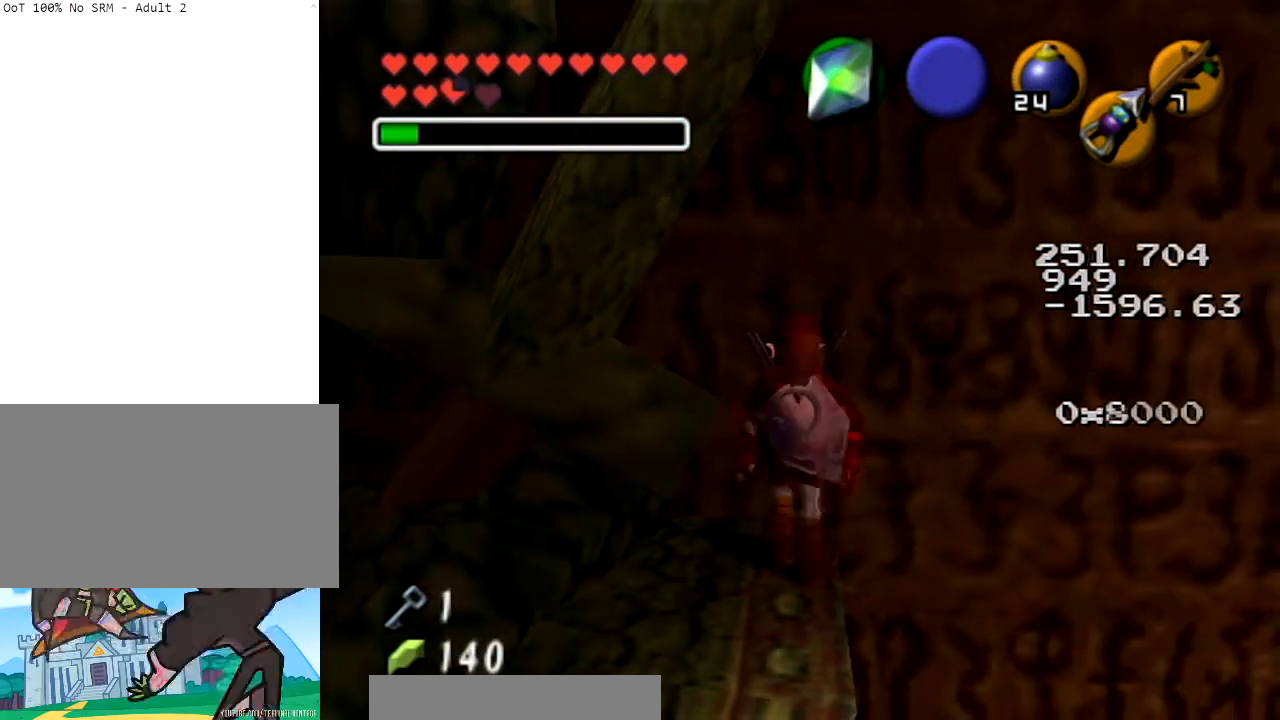
{"buttons": [], "left_stick": "center", "right_stick": "center", "events": []}
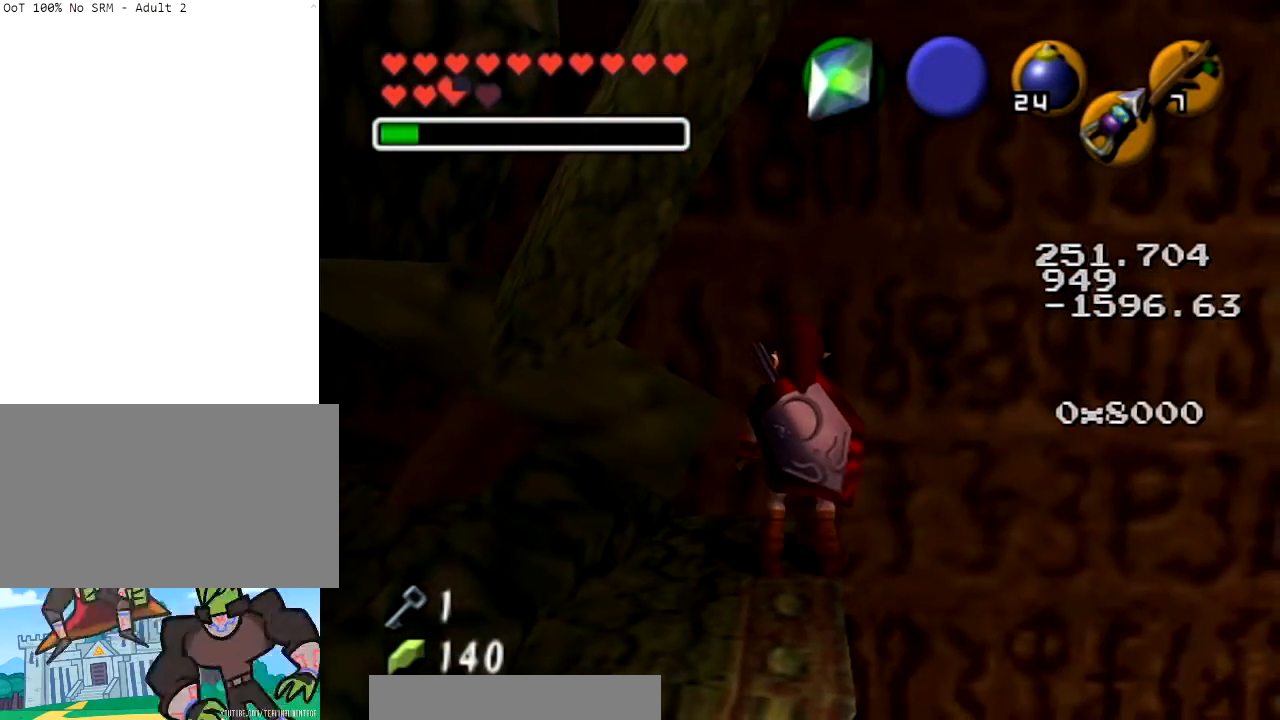
{"buttons": [], "left_stick": "up", "right_stick": "center", "events": [[467, "left_stick", "up"]]}
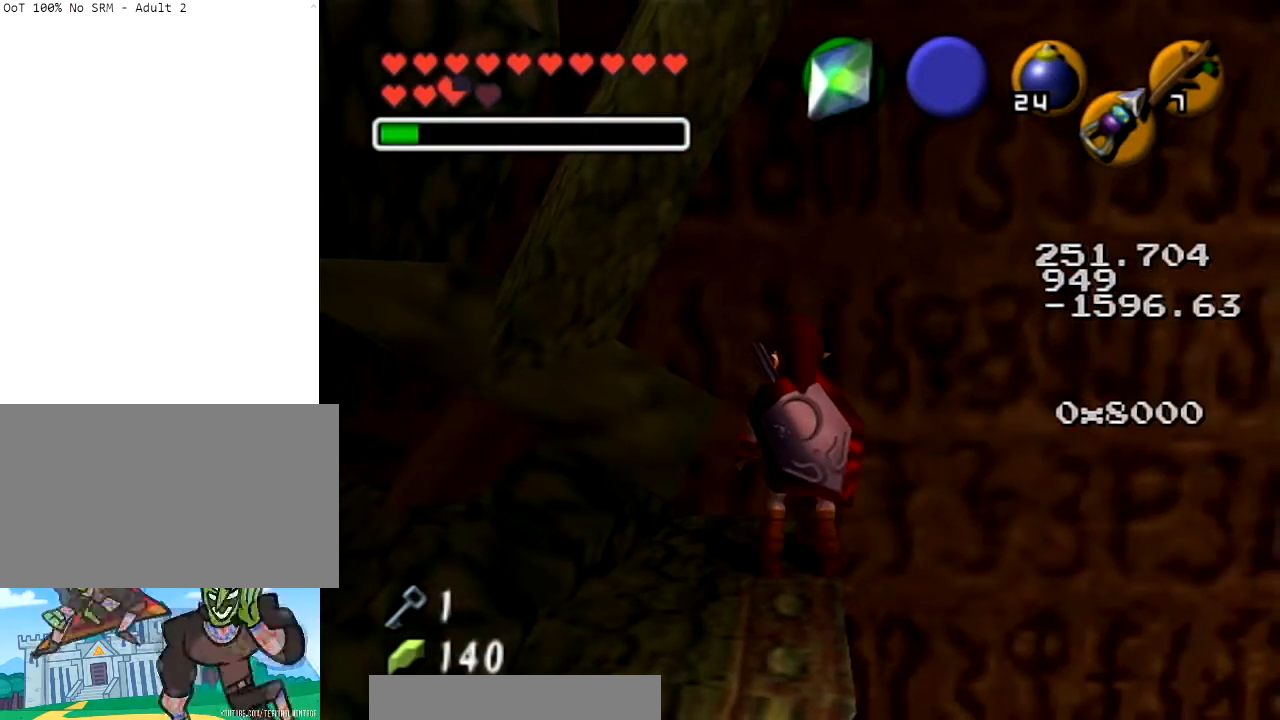
{"buttons": [], "left_stick": "center", "right_stick": "center", "events": [[467, "left_stick", "center"]]}
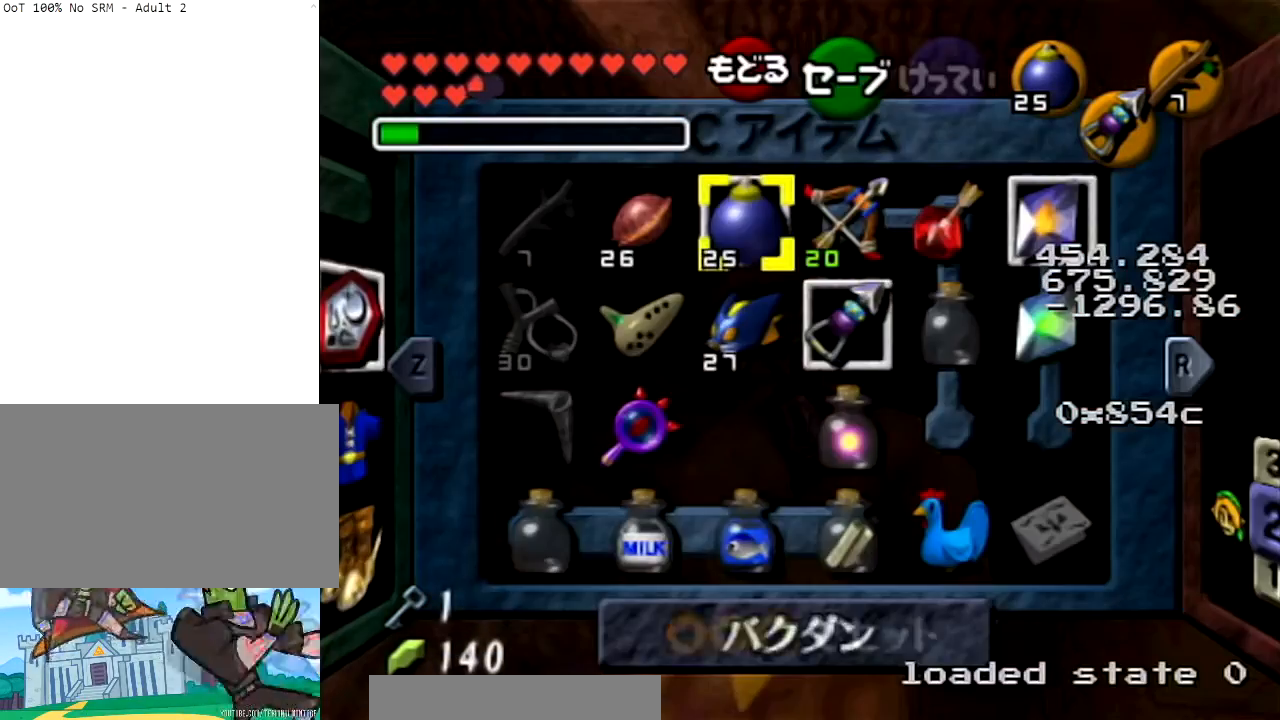
{"buttons": [], "left_stick": "up", "right_stick": "center", "events": [[100, "START", "down"], [301, "START", "up"], [501, "left_stick", "up"]]}
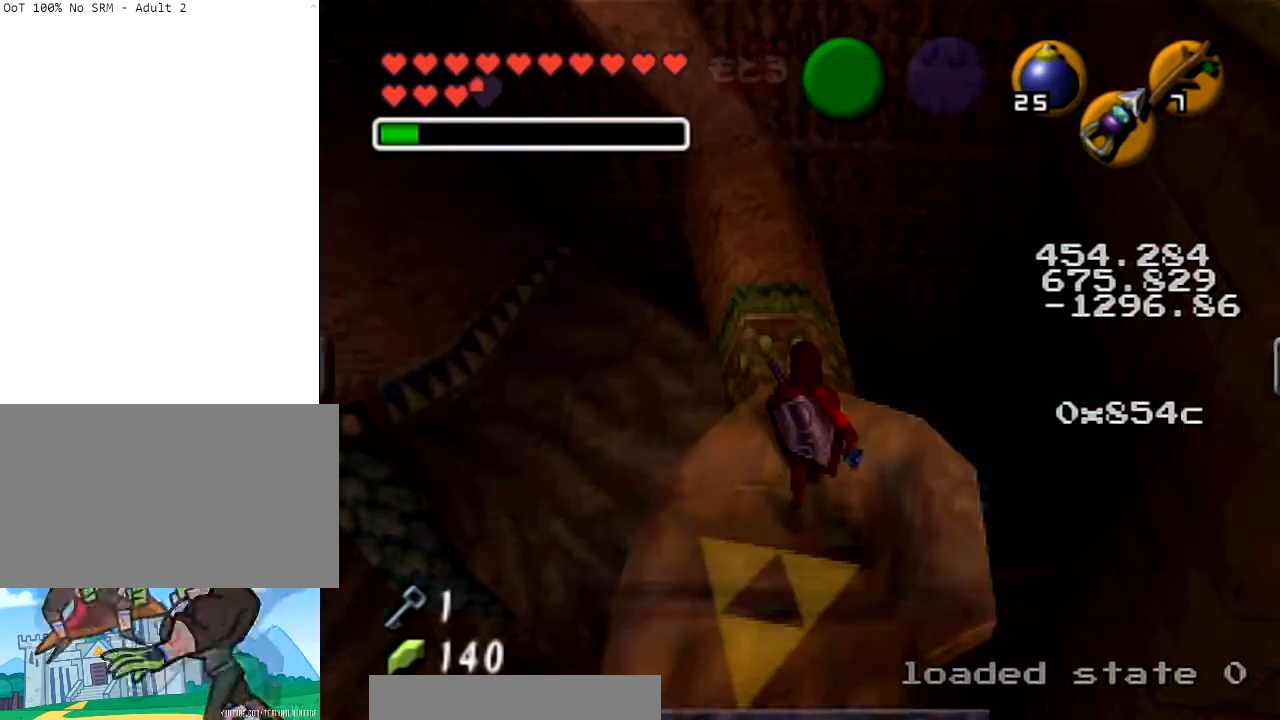
{"buttons": [], "left_stick": "up", "right_stick": "center", "events": []}
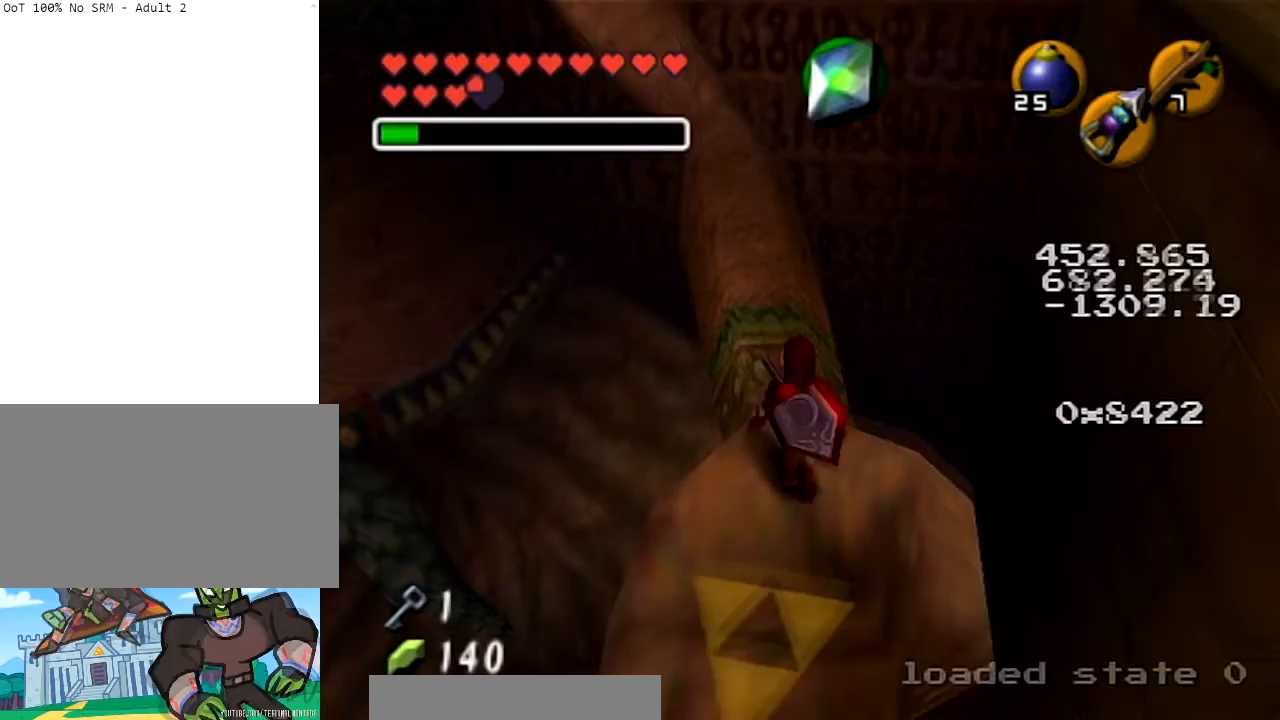
{"buttons": [], "left_stick": "up", "right_stick": "center", "events": []}
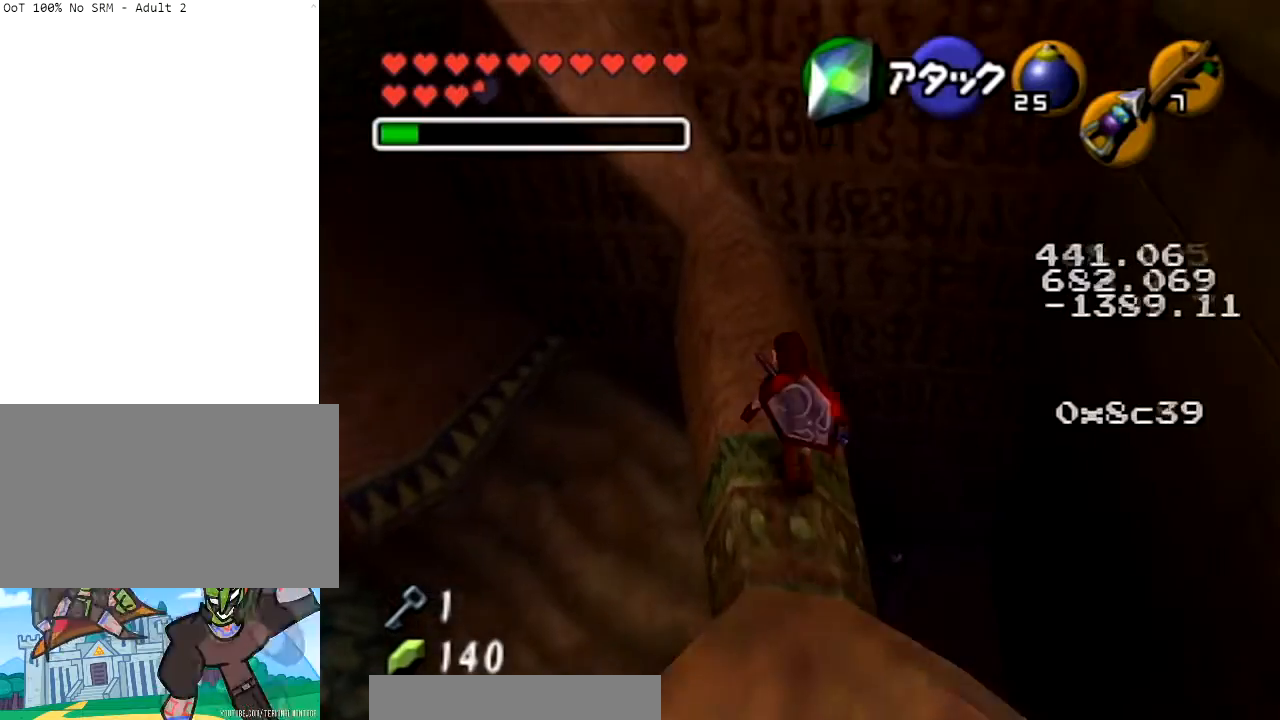
{"buttons": [], "left_stick": "up", "right_stick": "center", "events": []}
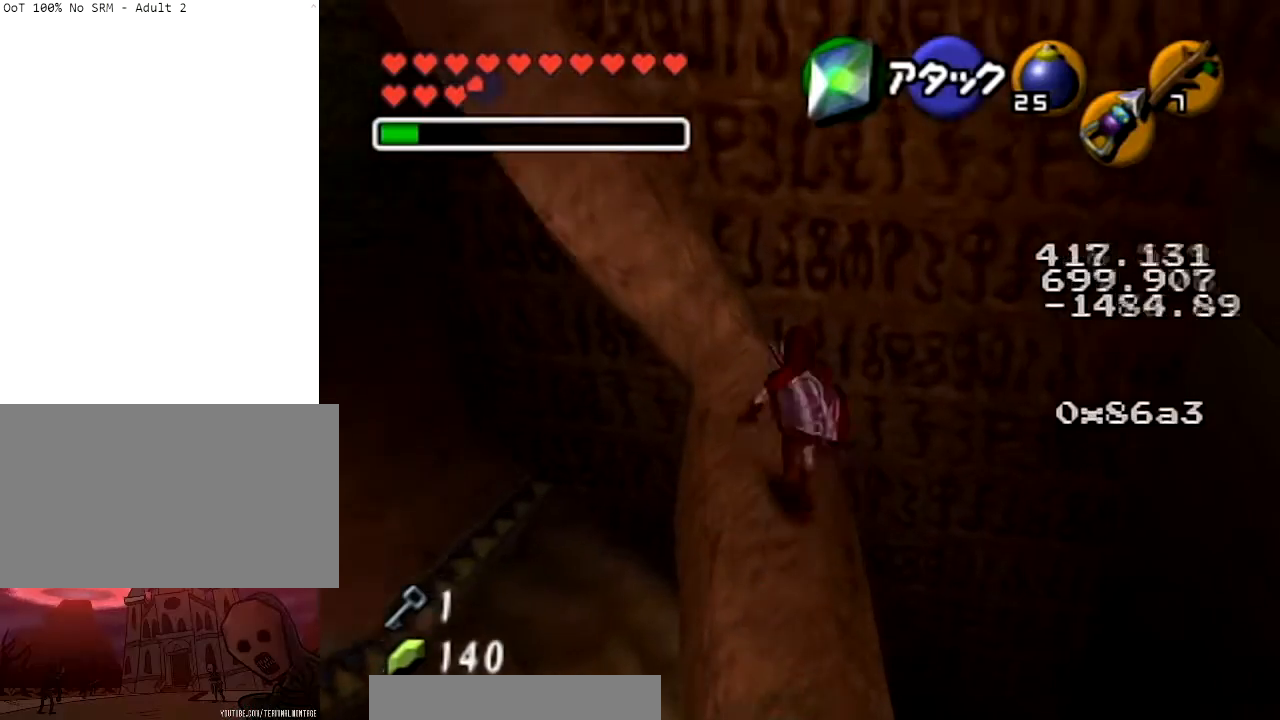
{"buttons": [], "left_stick": "left", "right_stick": "center", "events": [[434, "left_stick", "left"]]}
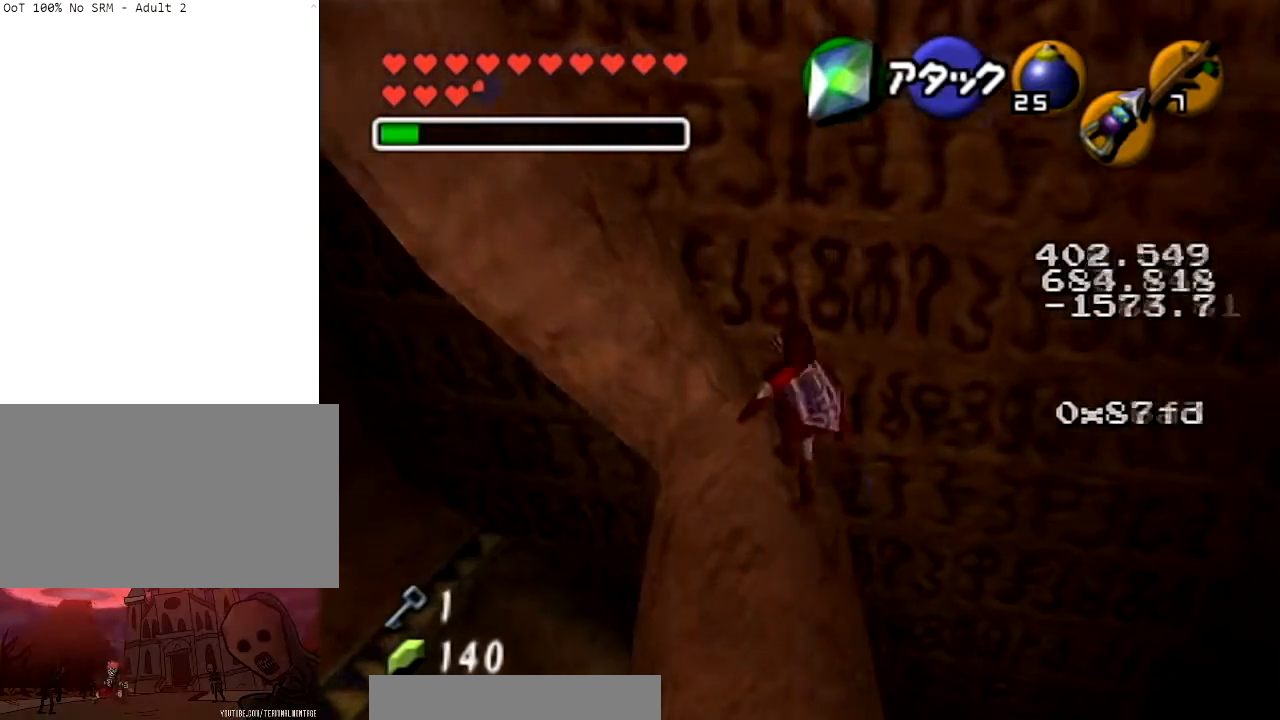
{"buttons": [], "left_stick": "left", "right_stick": "center", "events": [[167, "left_stick", "center"], [467, "left_stick", "left"]]}
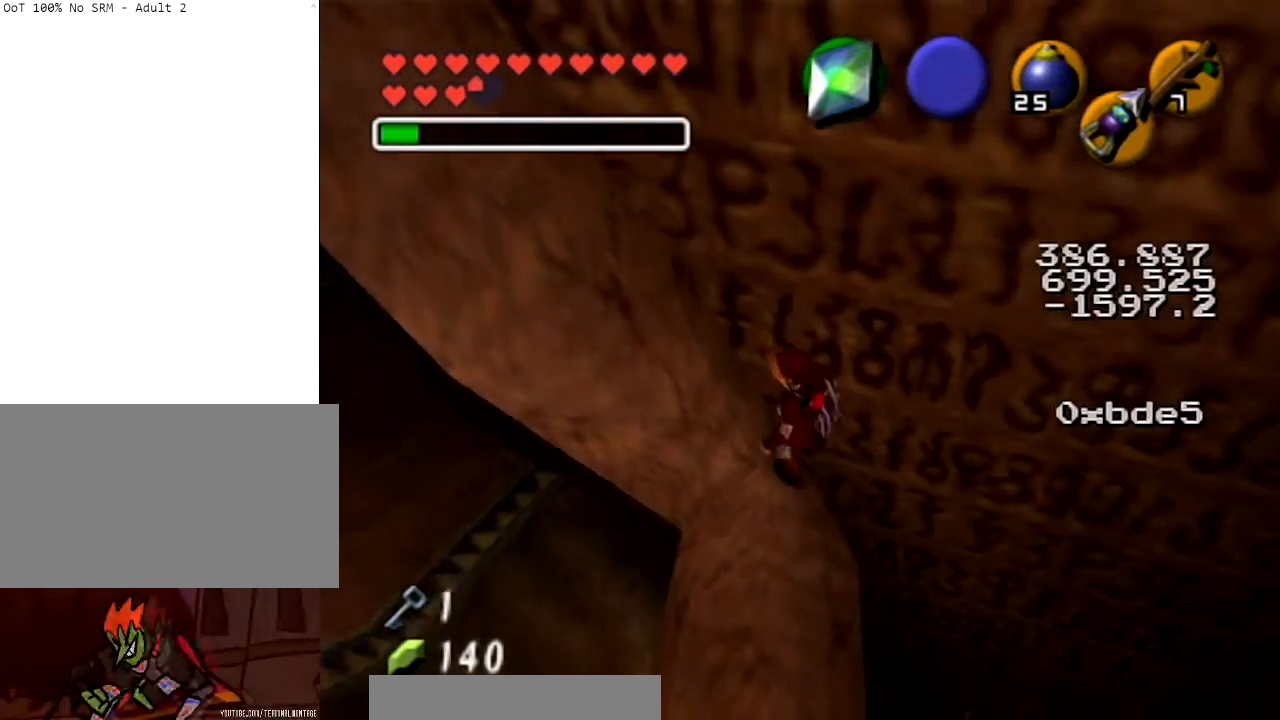
{"buttons": [], "left_stick": "center", "right_stick": "center", "events": [[67, "left_stick", "center"], [134, "L1", "down"], [301, "L1", "up"]]}
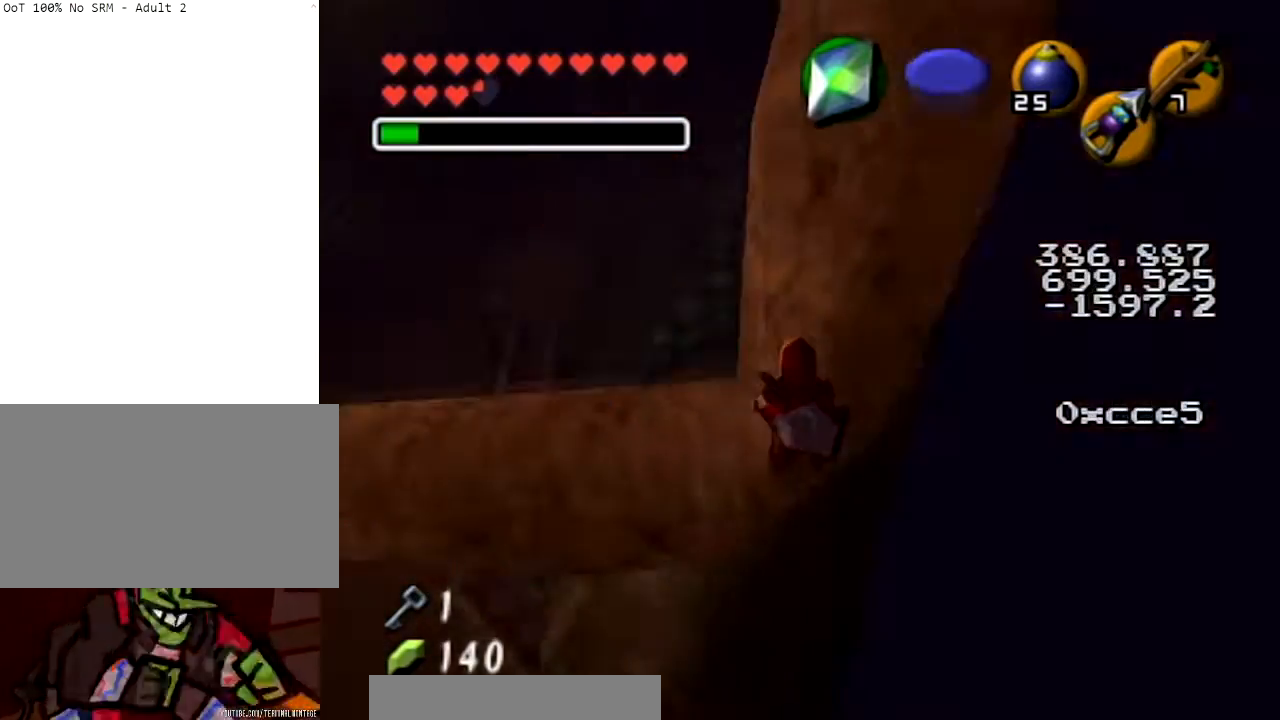
{"buttons": [], "left_stick": "up", "right_stick": "center", "events": [[267, "left_stick", "up"]]}
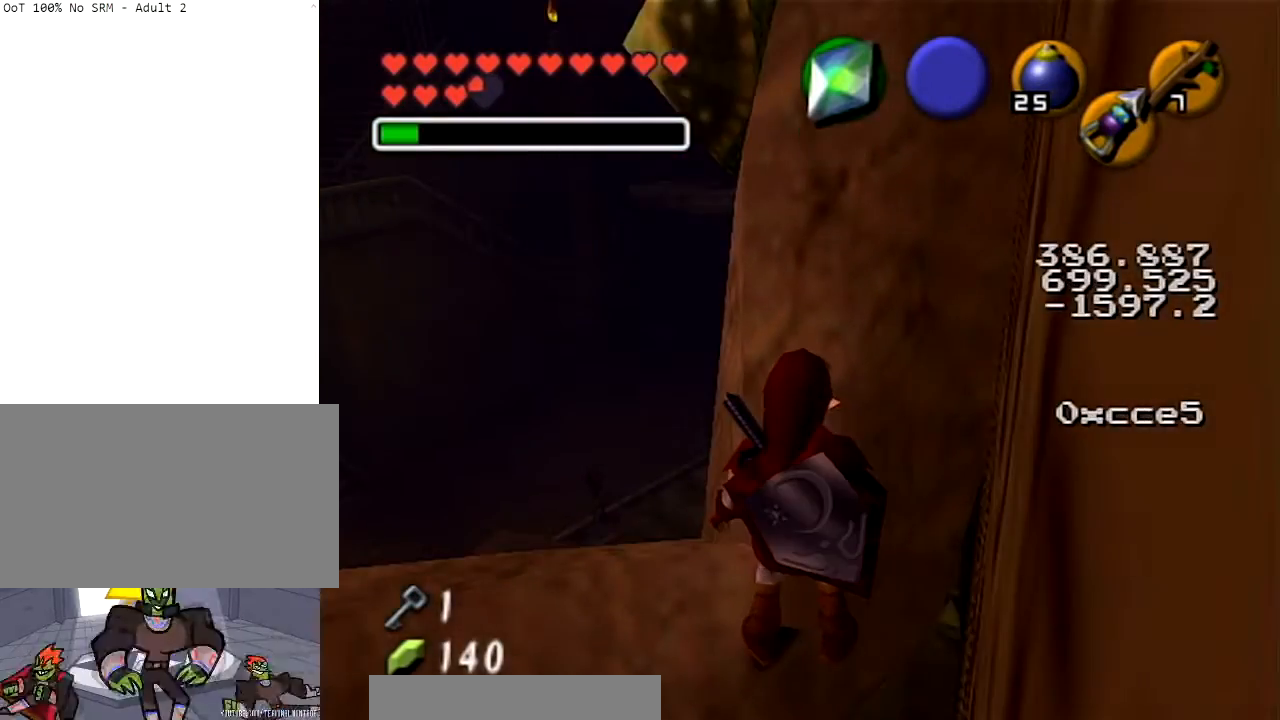
{"buttons": [], "left_stick": "up", "right_stick": "center", "events": []}
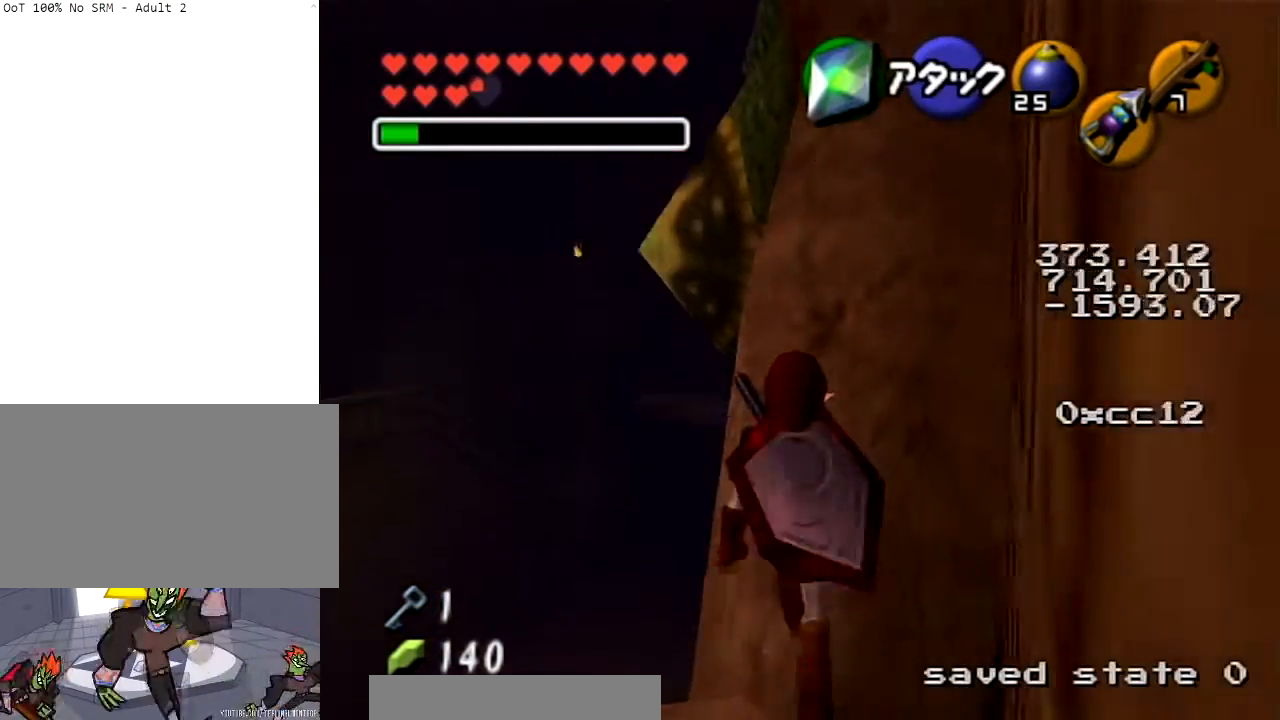
{"buttons": [], "left_stick": "up-right", "right_stick": "center", "events": [[100, "Y", "down"], [233, "Y", "up"], [267, "left_stick", "up-right"]]}
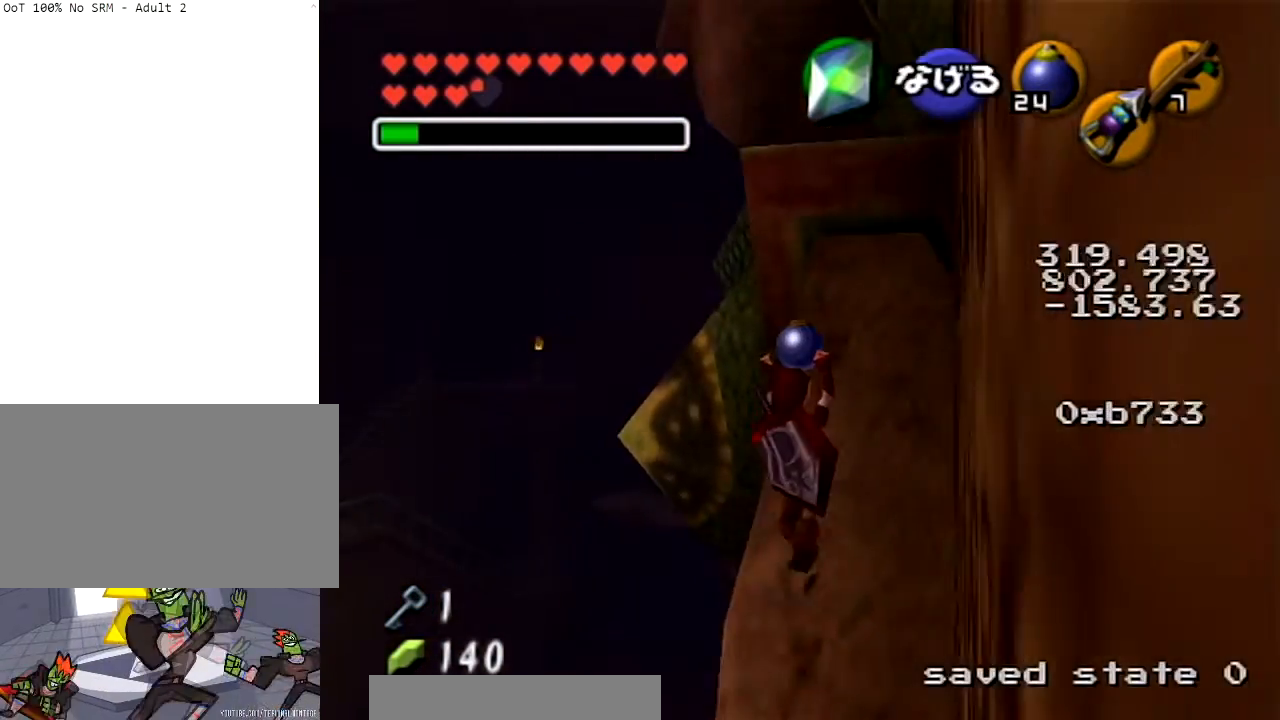
{"buttons": [], "left_stick": "up-right", "right_stick": "center", "events": []}
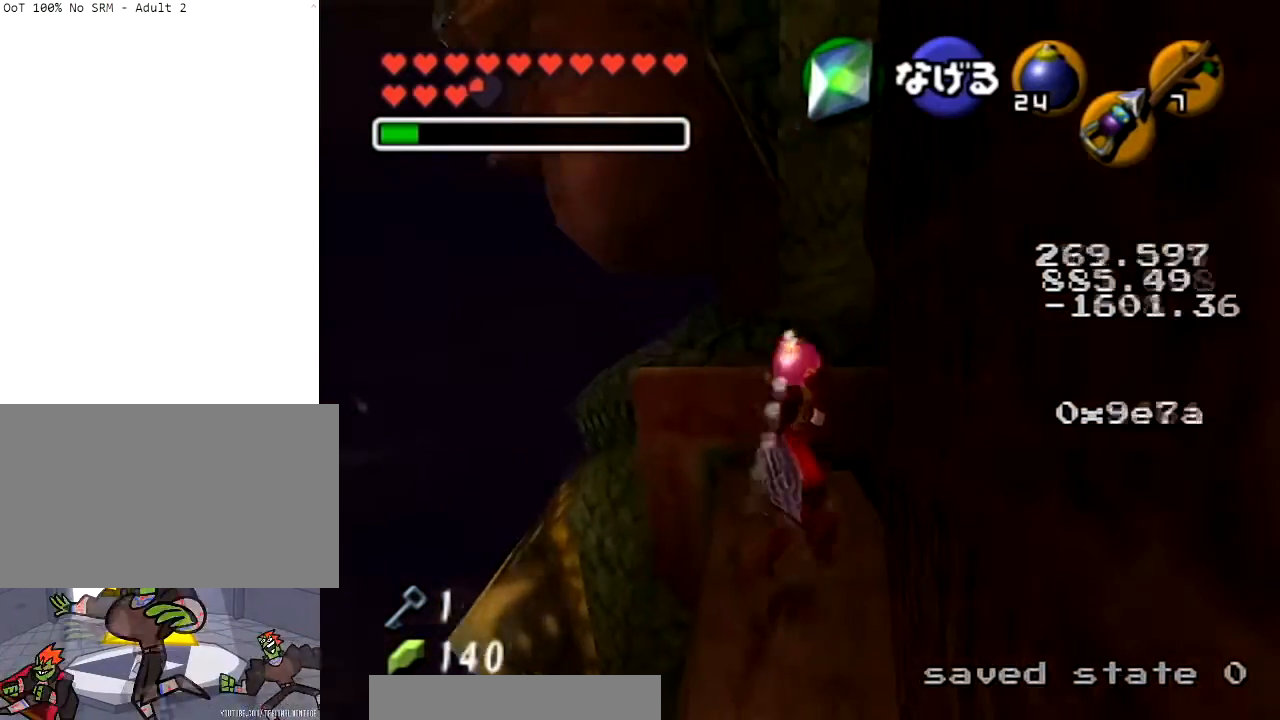
{"buttons": ["L1"], "left_stick": "center", "right_stick": "center", "events": [[367, "L1", "down"], [367, "left_stick", "center"]]}
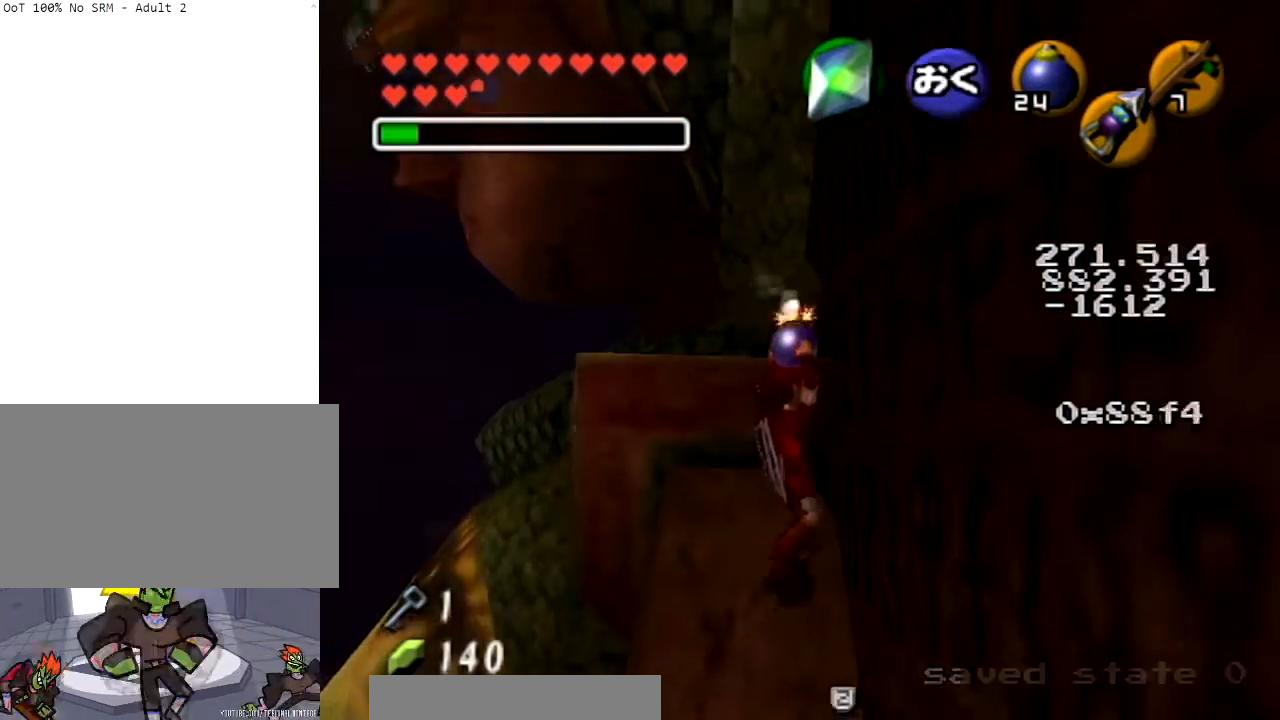
{"buttons": ["L1"], "left_stick": "center", "right_stick": "center", "events": []}
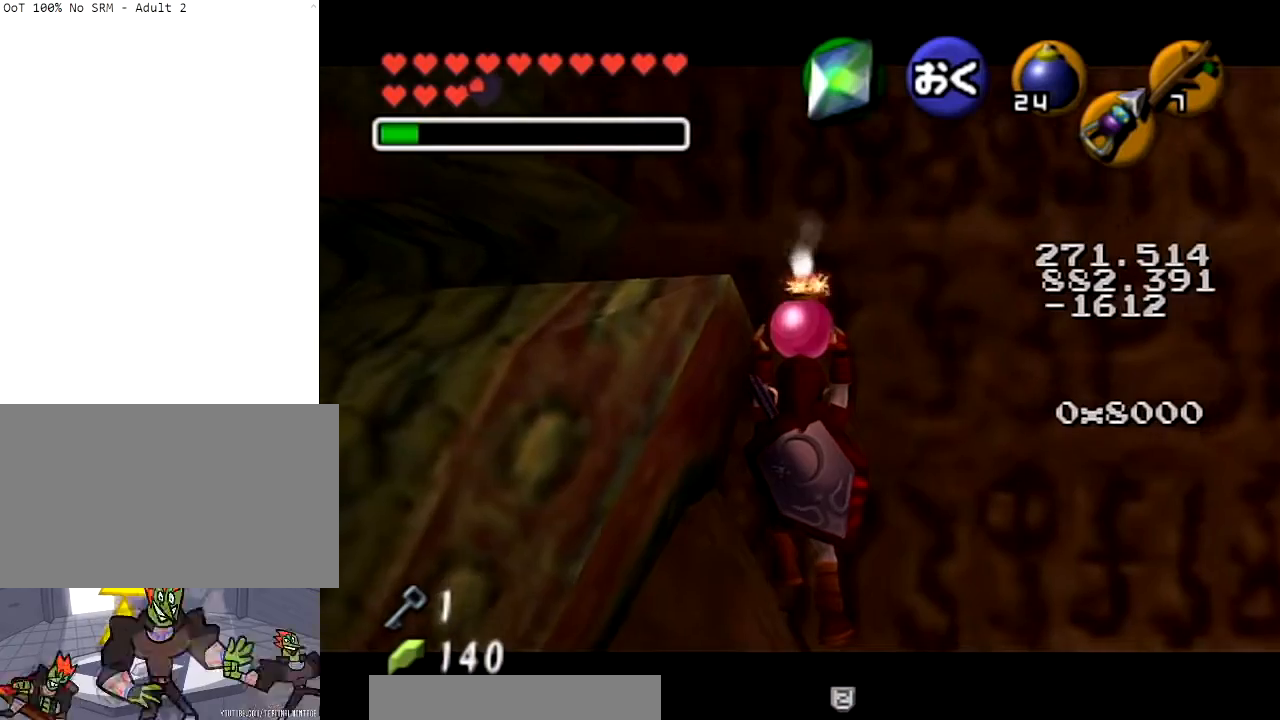
{"buttons": ["L1"], "left_stick": "center", "right_stick": "center", "events": []}